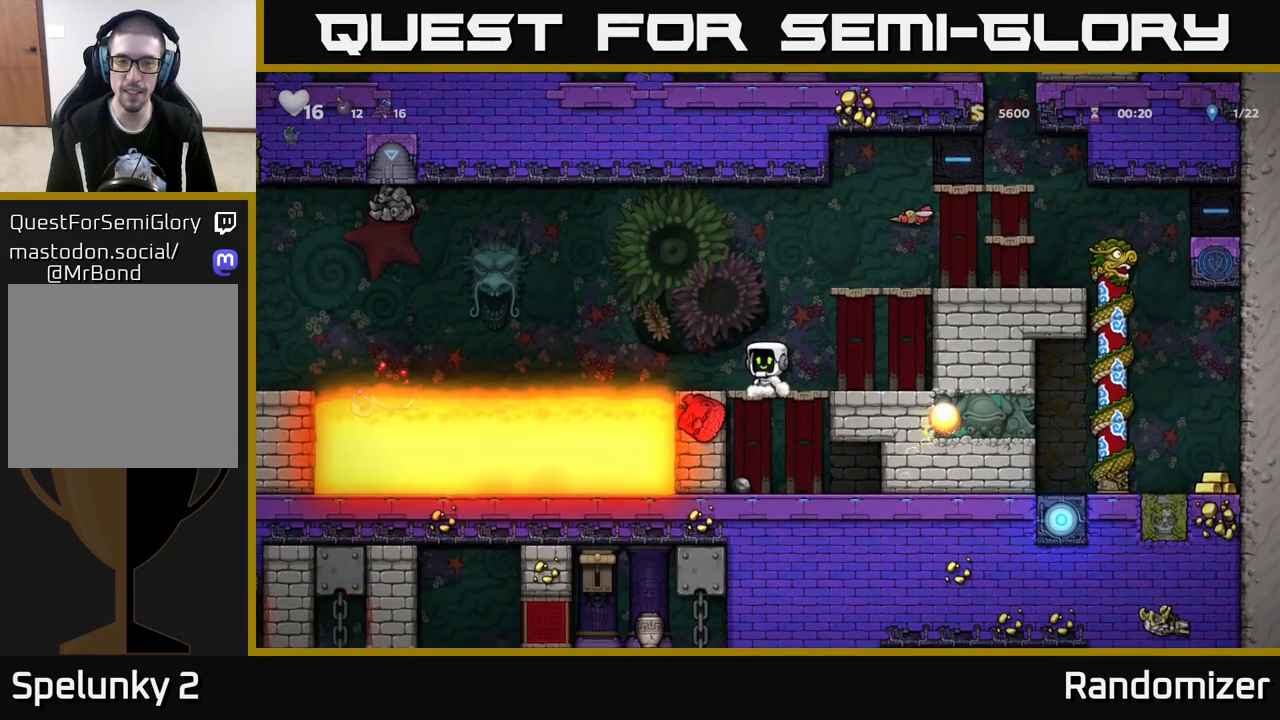
Gameplay with a controller (Xbox layout); each line is a JSON object with the inputs held at the frame after it. "events" lists button and stick changes between this image and that frame as [ms after this image, input, new state], when the widget could be followed in between.
{"buttons": [], "left_stick": "center", "right_stick": "center", "events": []}
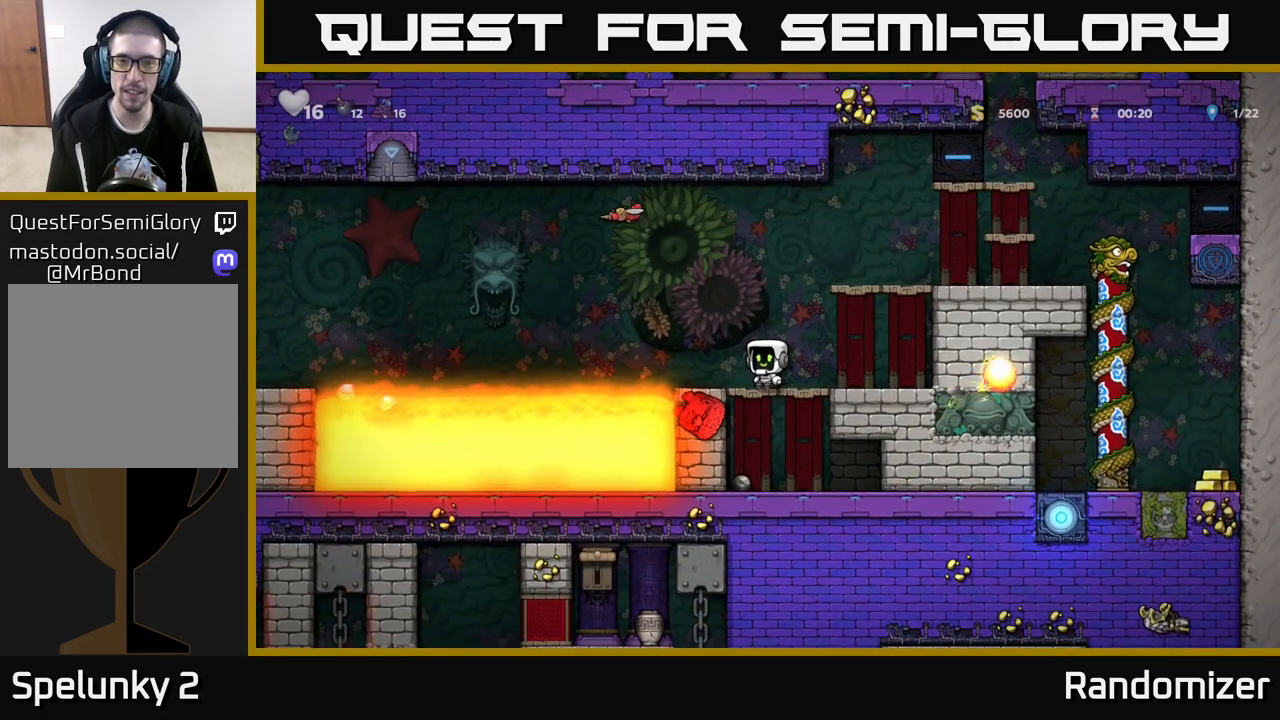
{"buttons": [], "left_stick": "center", "right_stick": "center", "events": []}
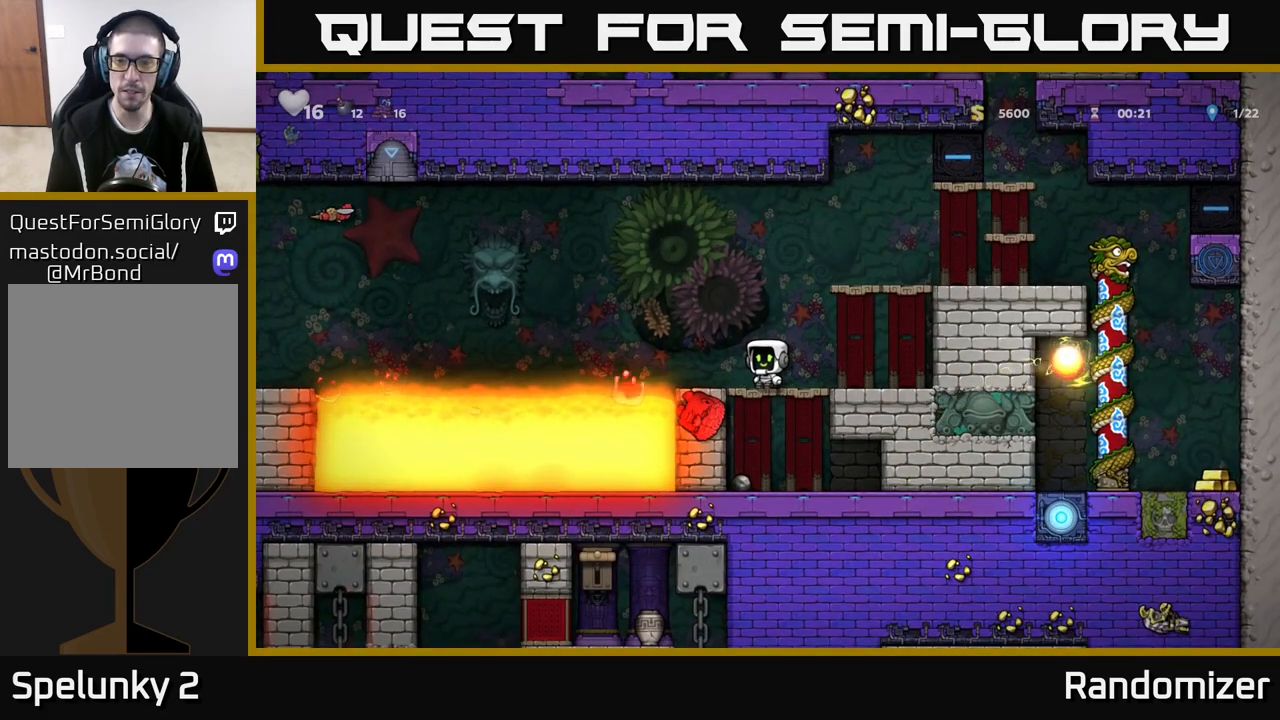
{"buttons": [], "left_stick": "center", "right_stick": "center", "events": []}
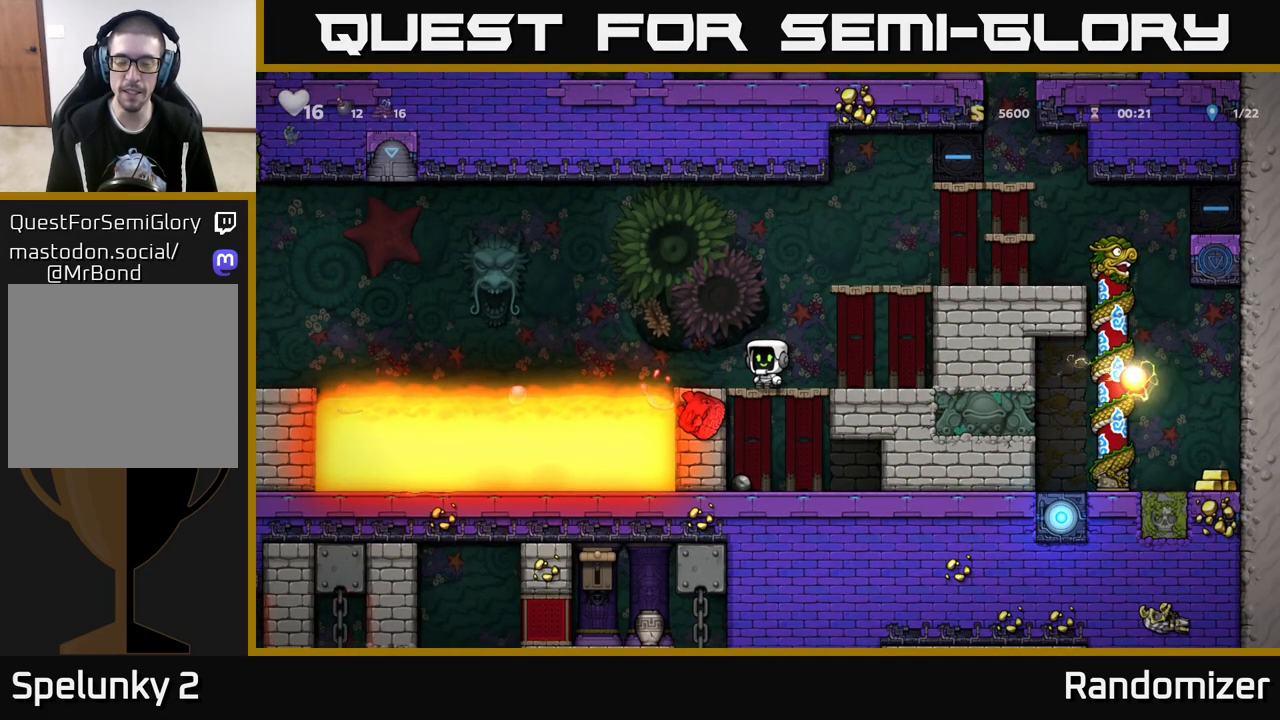
{"buttons": [], "left_stick": "center", "right_stick": "center", "events": [[183, "left_stick", "left"], [333, "left_stick", "center"]]}
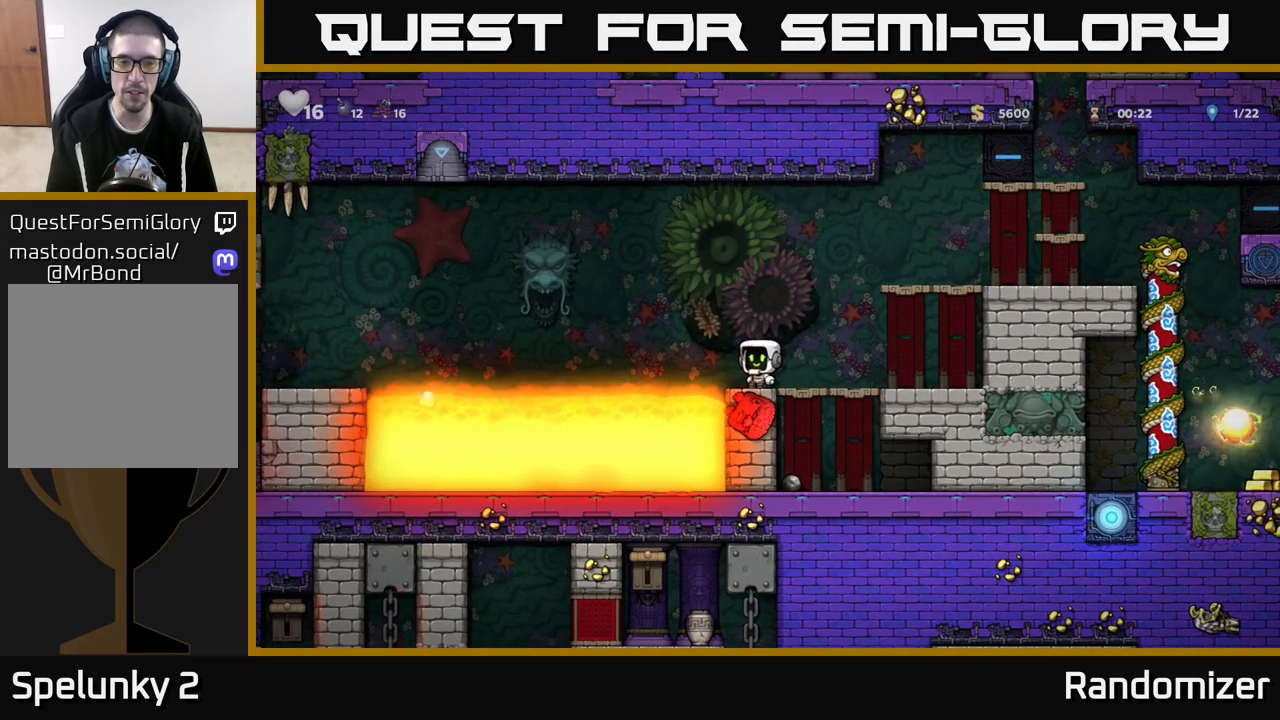
{"buttons": [], "left_stick": "center", "right_stick": "center", "events": []}
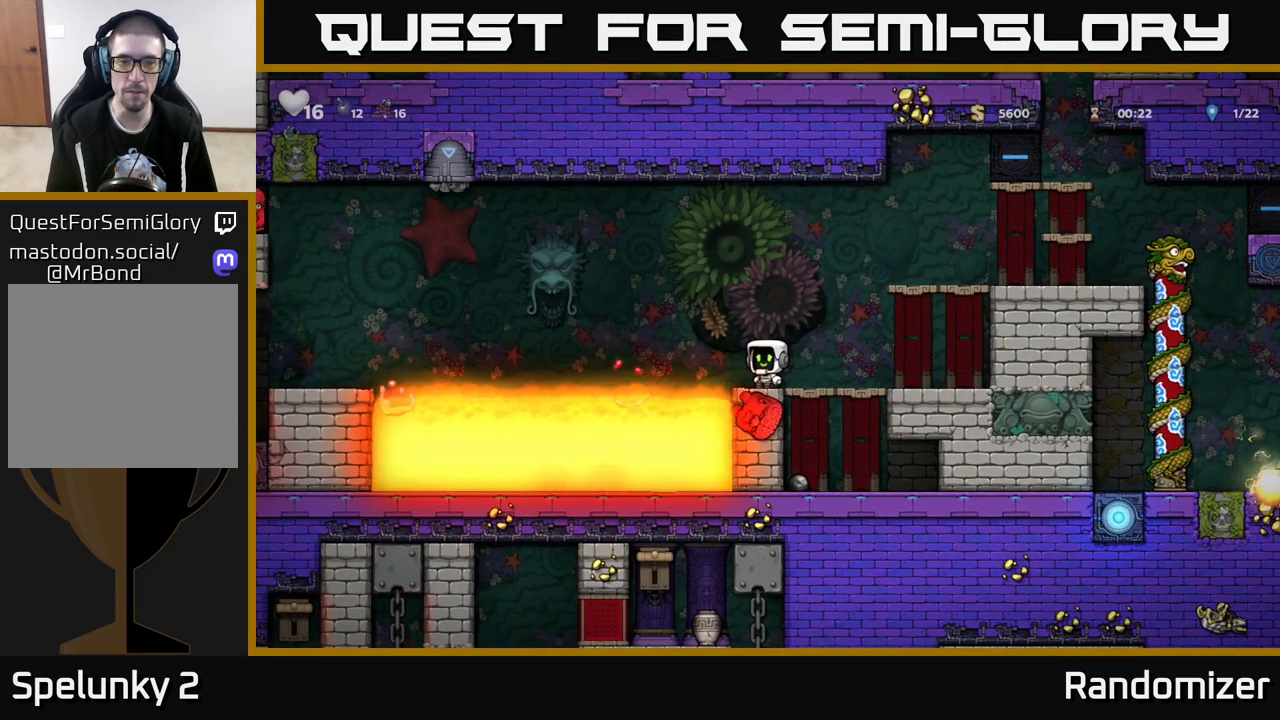
{"buttons": [], "left_stick": "center", "right_stick": "center", "events": []}
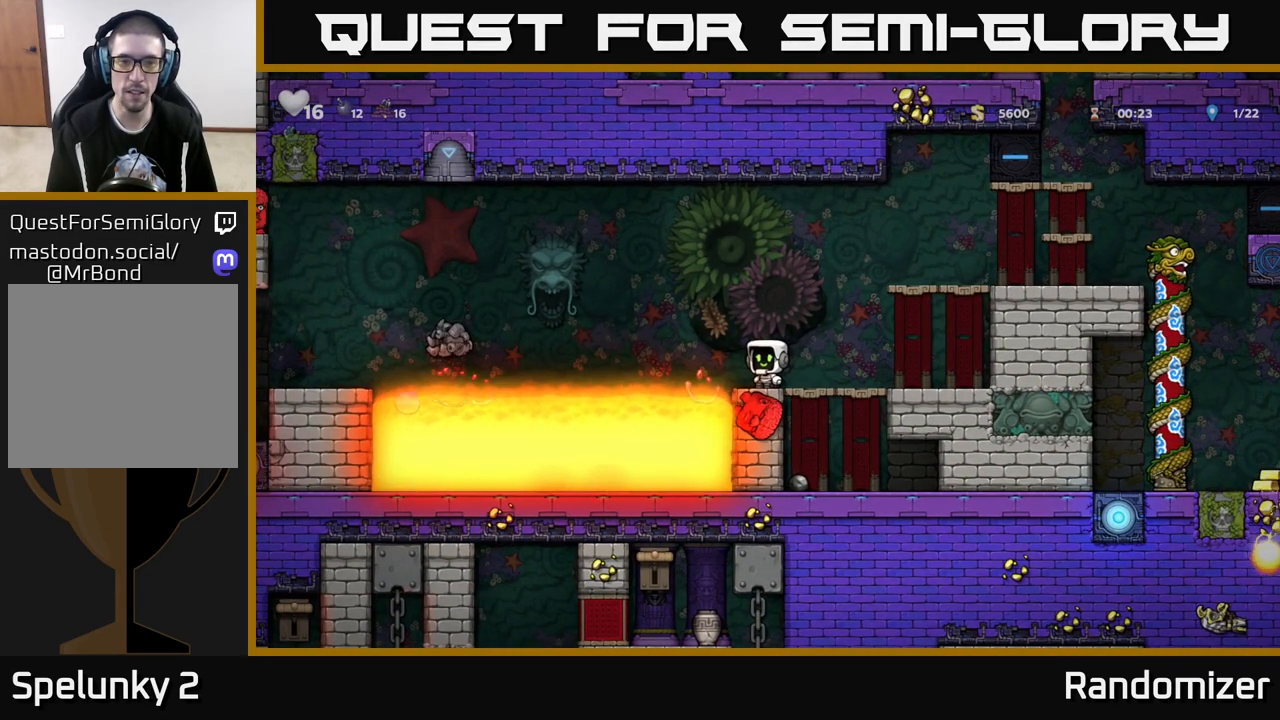
{"buttons": [], "left_stick": "center", "right_stick": "center", "events": []}
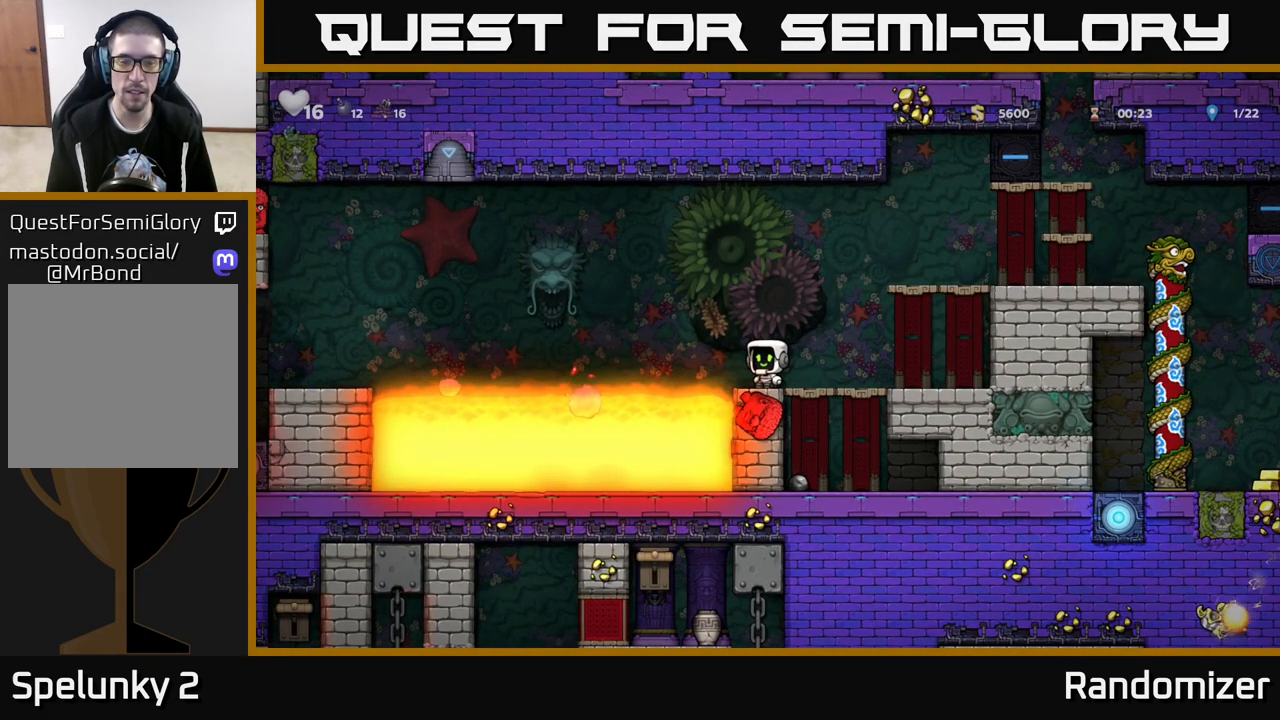
{"buttons": [], "left_stick": "center", "right_stick": "center", "events": []}
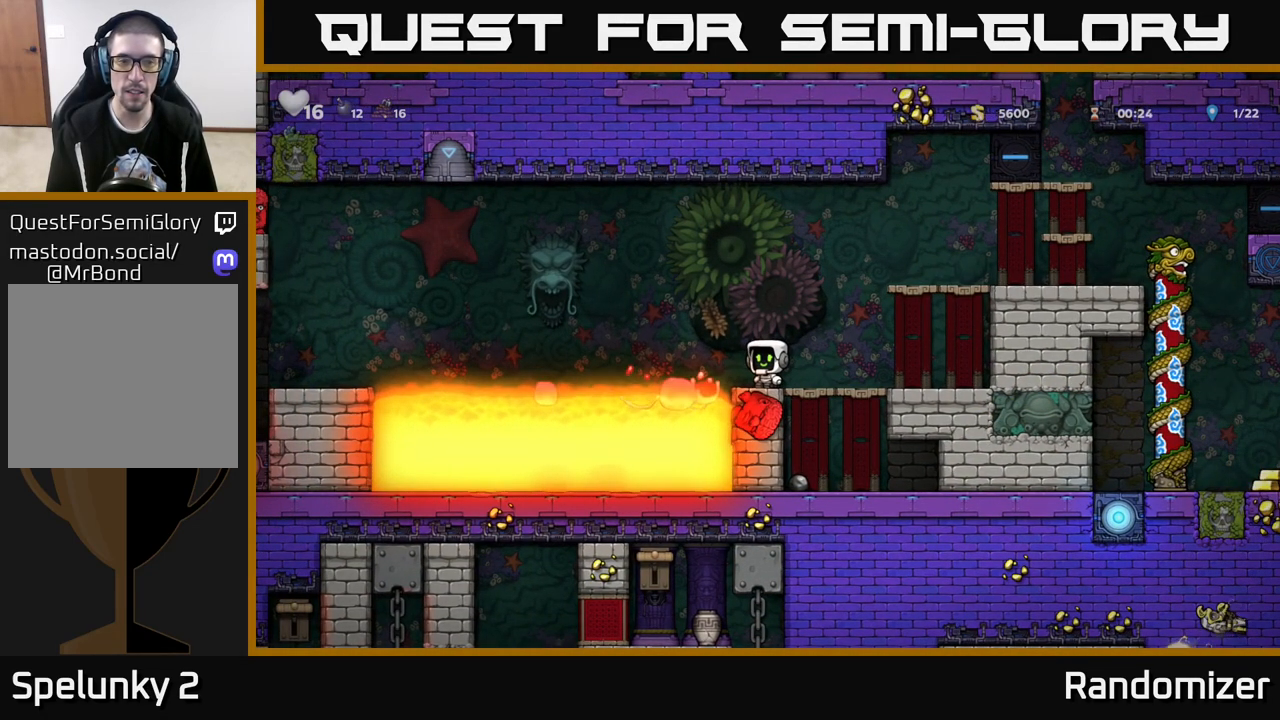
{"buttons": [], "left_stick": "center", "right_stick": "center", "events": []}
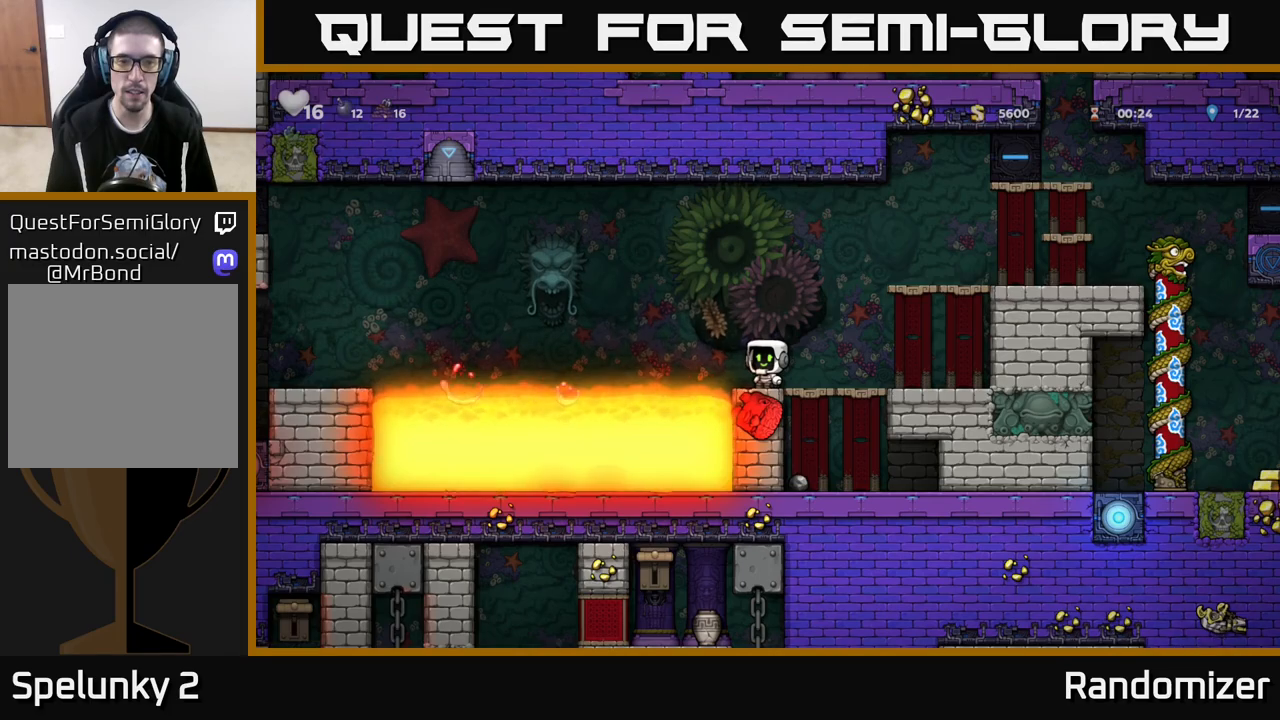
{"buttons": [], "left_stick": "center", "right_stick": "center", "events": []}
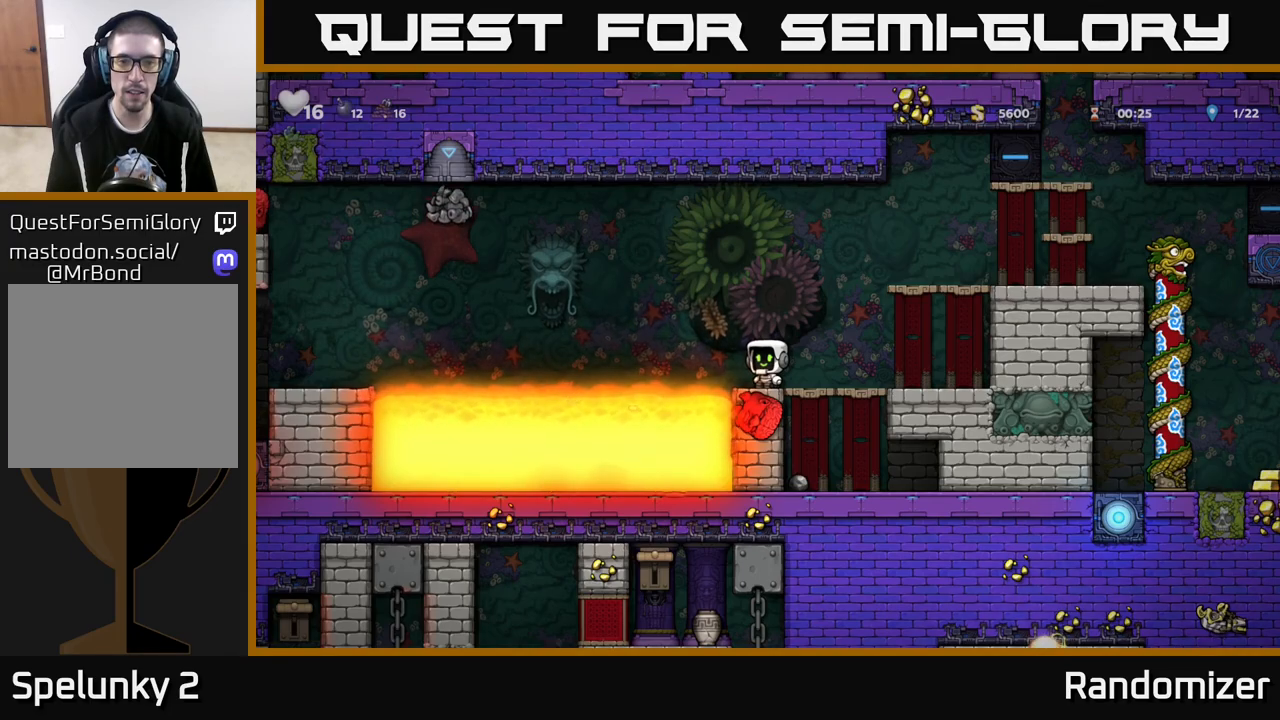
{"buttons": [], "left_stick": "center", "right_stick": "center", "events": []}
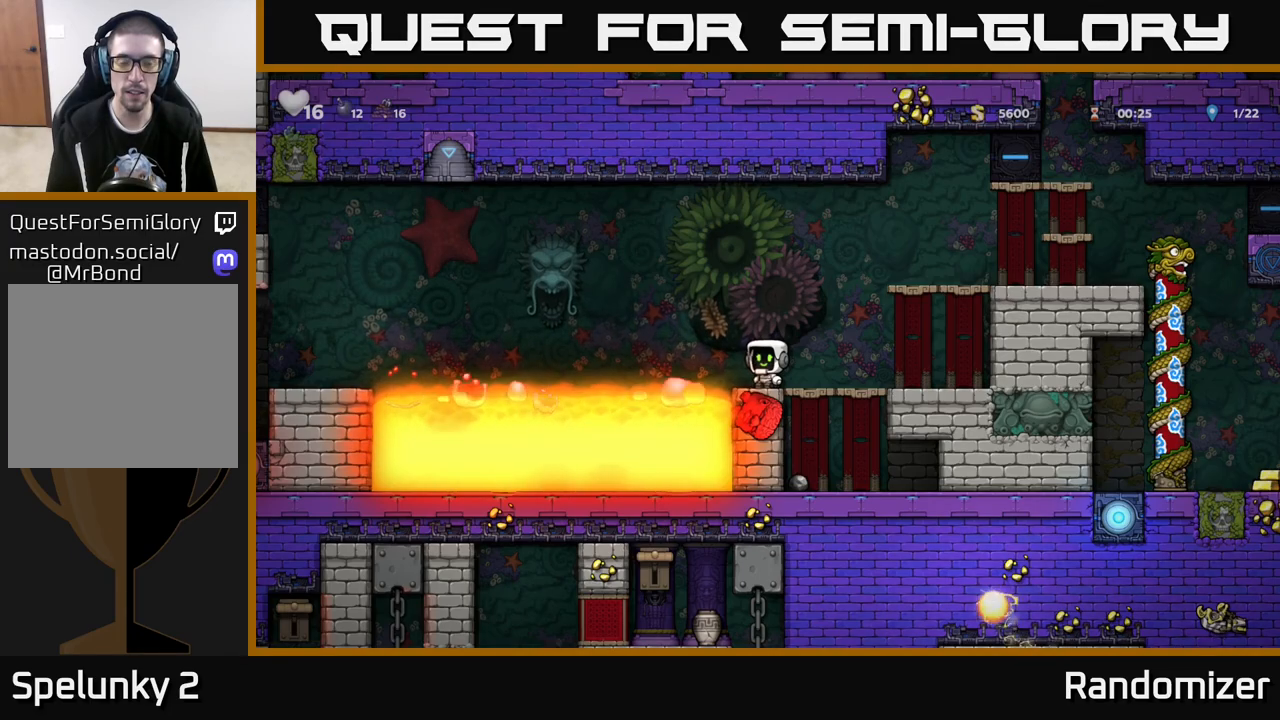
{"buttons": [], "left_stick": "center", "right_stick": "center", "events": []}
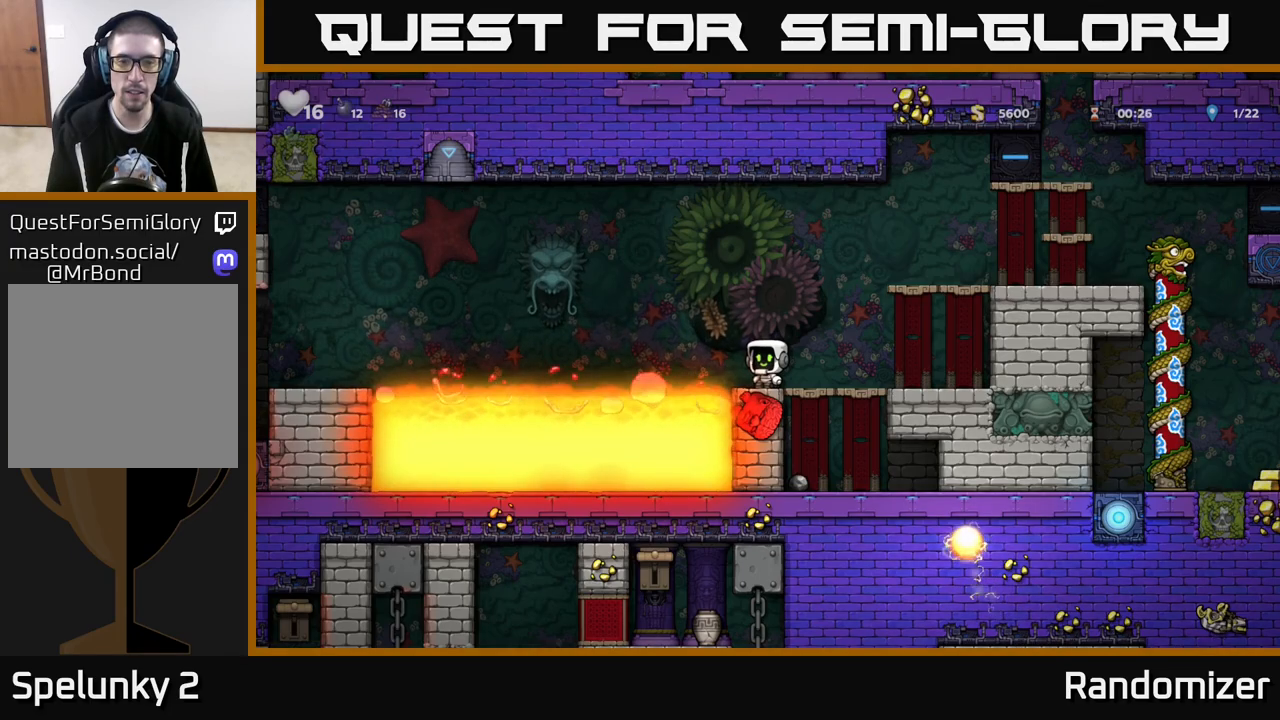
{"buttons": [], "left_stick": "right", "right_stick": "center", "events": [[17, "left_stick", "left"], [50, "A", "down"], [300, "left_stick", "up"], [317, "R1", "down"], [367, "left_stick", "right"], [383, "A", "up"], [417, "R1", "up"]]}
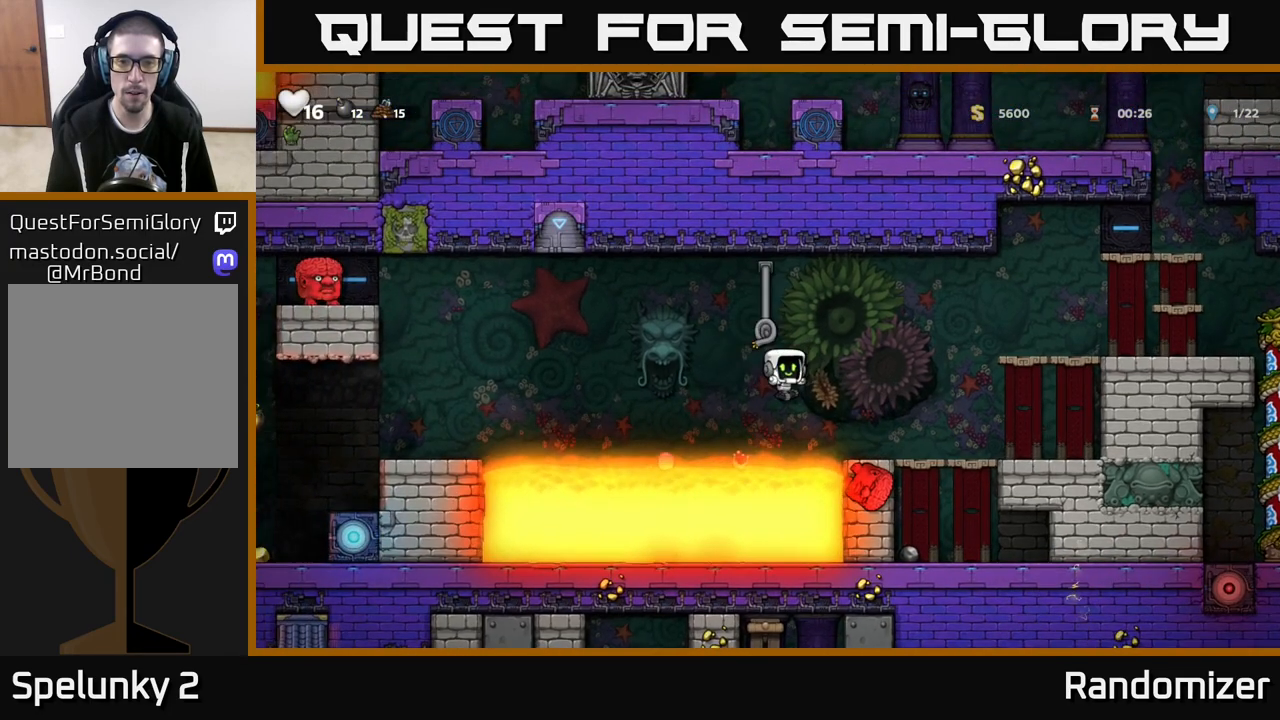
{"buttons": [], "left_stick": "left", "right_stick": "center", "events": [[283, "left_stick", "left"]]}
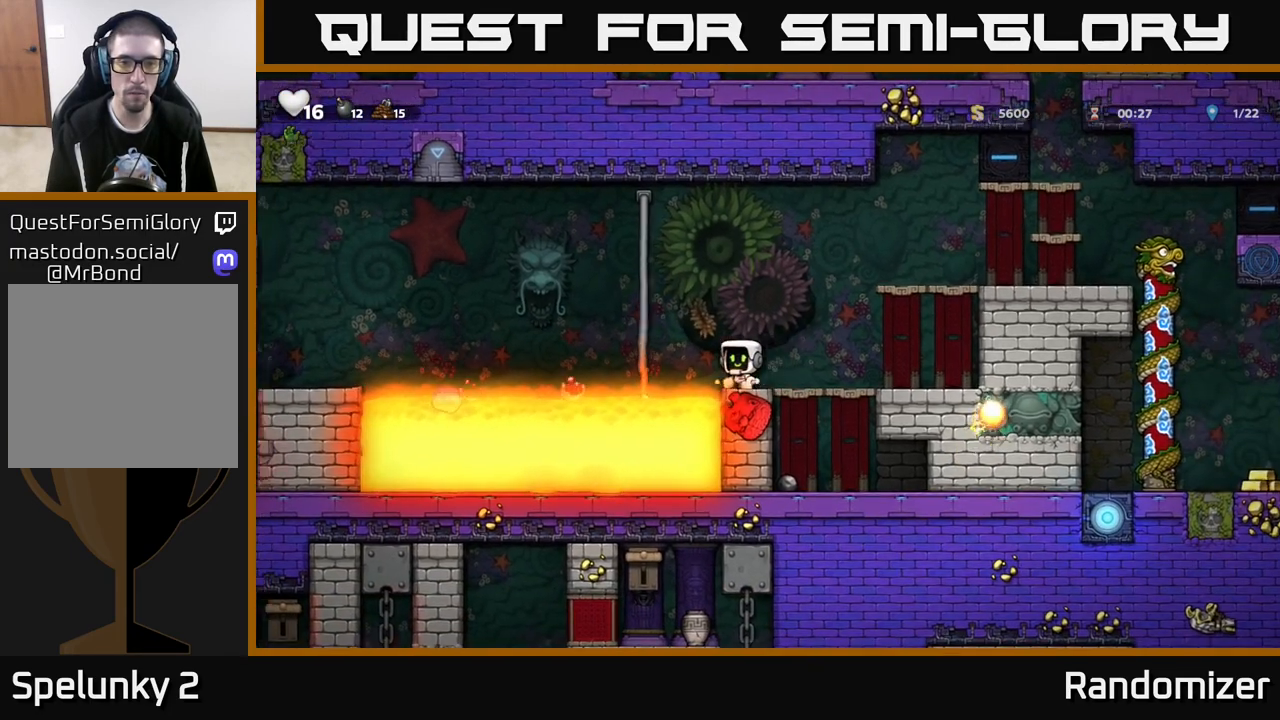
{"buttons": [], "left_stick": "center", "right_stick": "center", "events": [[33, "A", "down"], [117, "left_stick", "up-left"], [200, "A", "up"], [300, "left_stick", "center"]]}
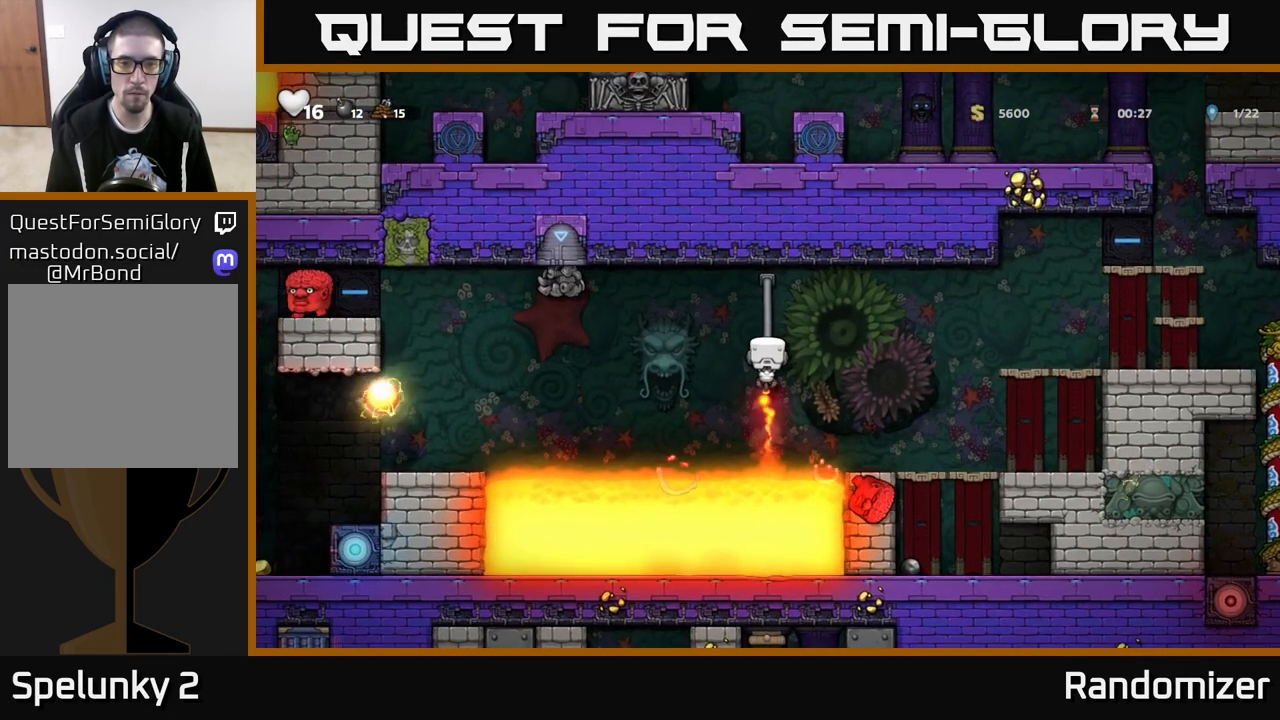
{"buttons": ["A"], "left_stick": "left", "right_stick": "center", "events": [[117, "left_stick", "up"], [233, "left_stick", "center"], [300, "left_stick", "left"], [400, "A", "down"]]}
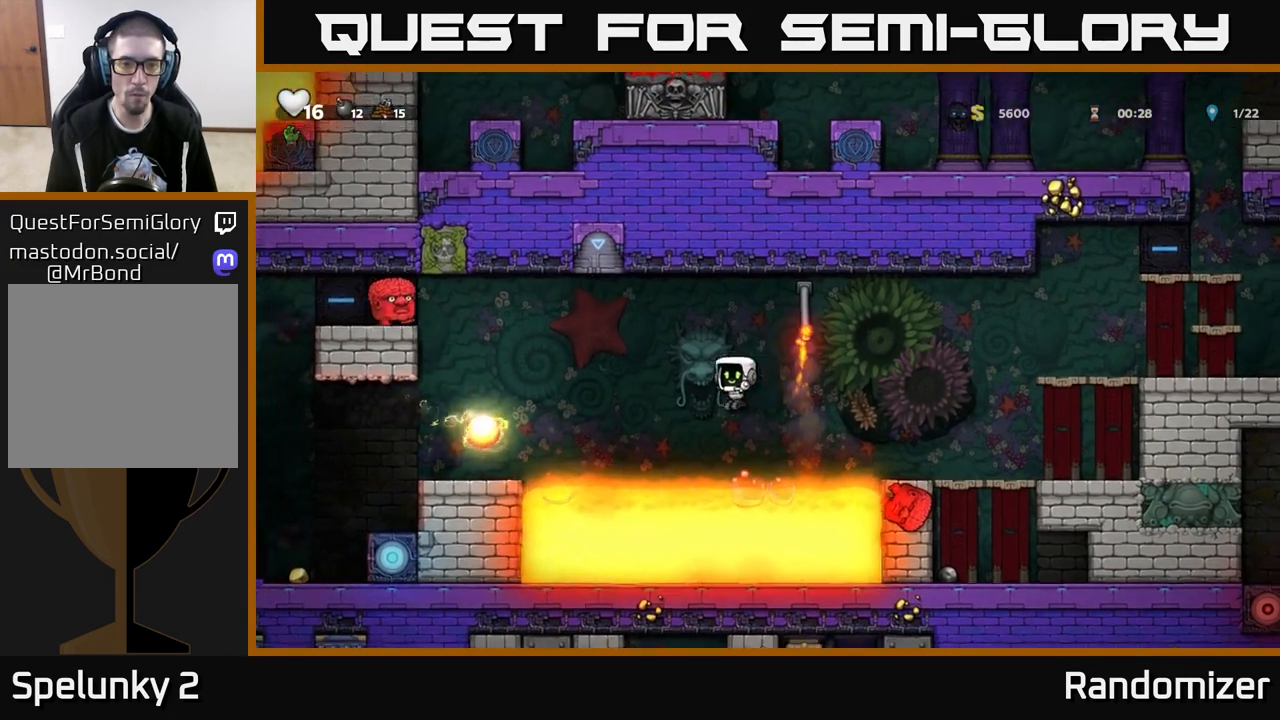
{"buttons": ["A"], "left_stick": "up-left", "right_stick": "center", "events": [[250, "A", "up"], [283, "A", "down"], [333, "left_stick", "up-left"]]}
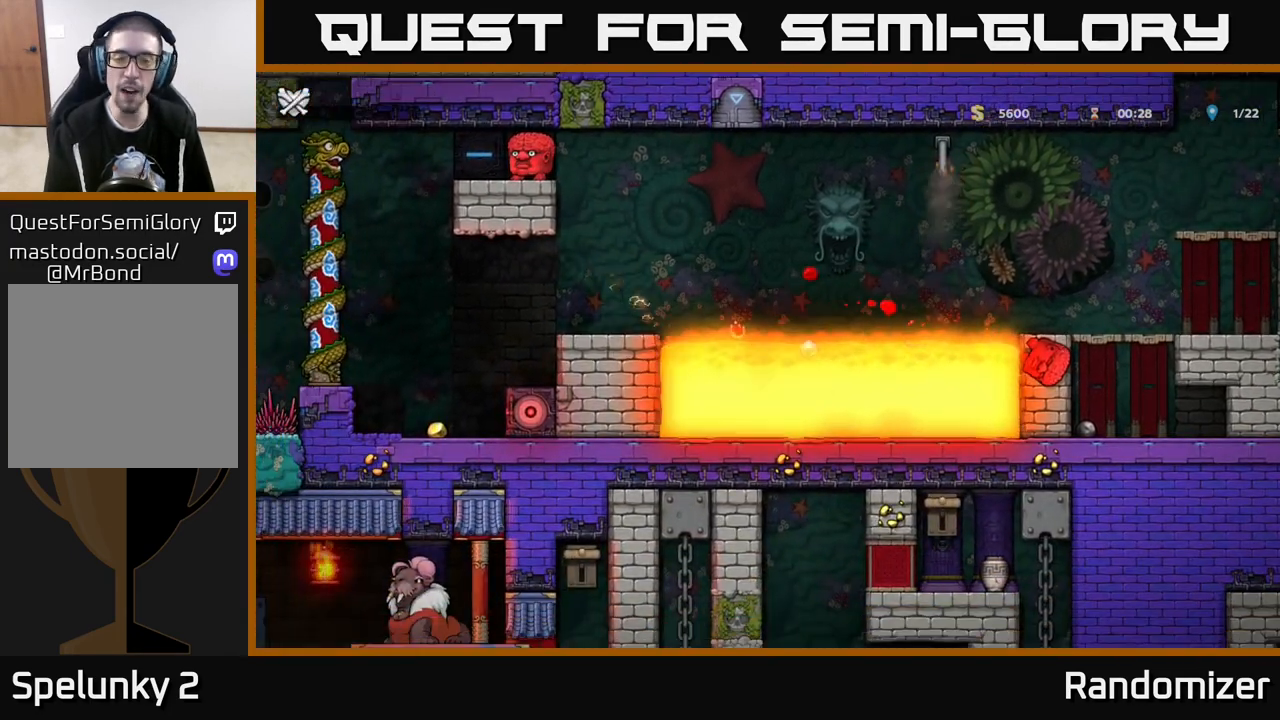
{"buttons": ["A"], "left_stick": "center", "right_stick": "center", "events": [[17, "A", "up"], [83, "A", "down"], [117, "left_stick", "center"], [233, "A", "up"], [250, "left_stick", "up-left"], [317, "A", "down"], [483, "left_stick", "center"]]}
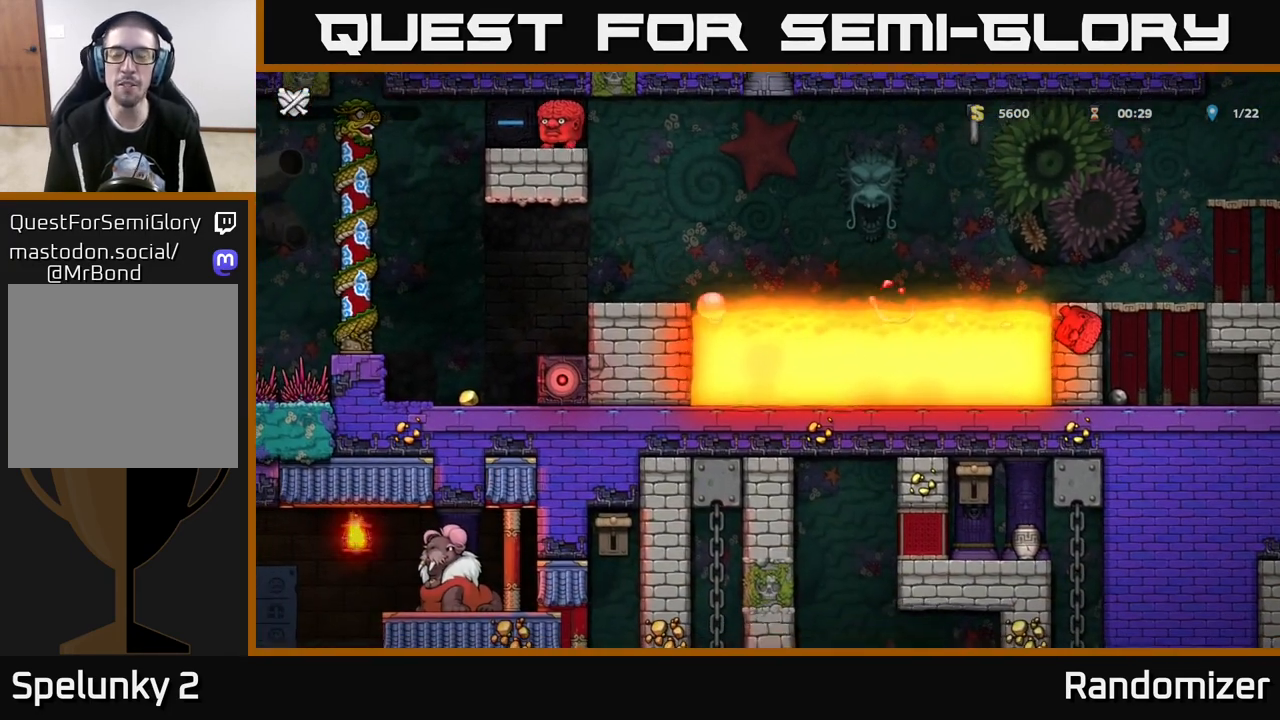
{"buttons": [], "left_stick": "center", "right_stick": "center", "events": [[117, "A", "up"]]}
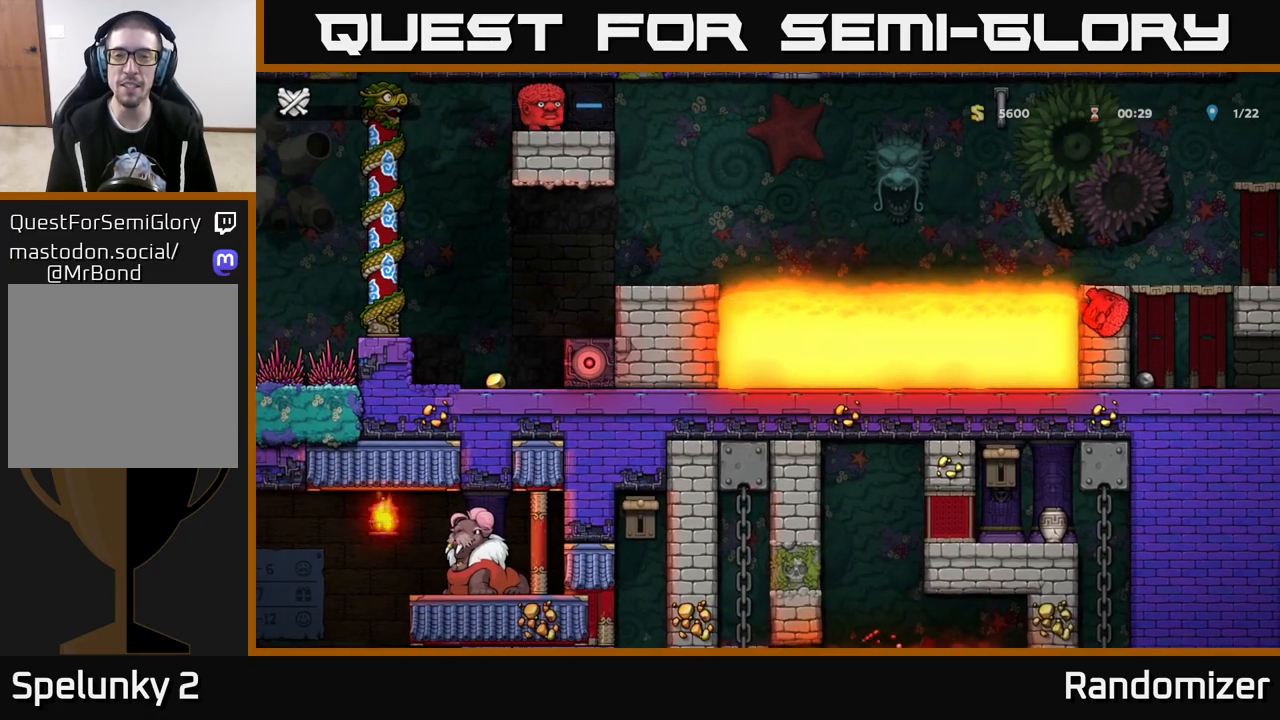
{"buttons": [], "left_stick": "center", "right_stick": "center", "events": []}
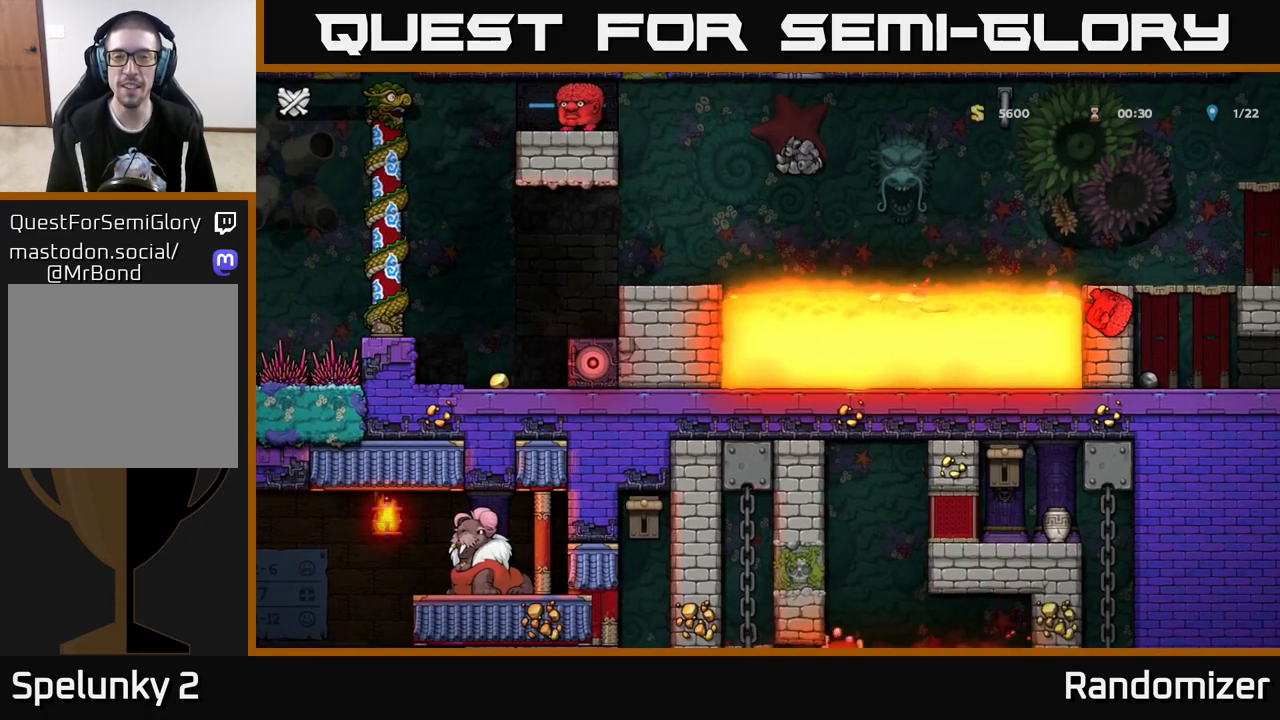
{"buttons": [], "left_stick": "center", "right_stick": "center", "events": []}
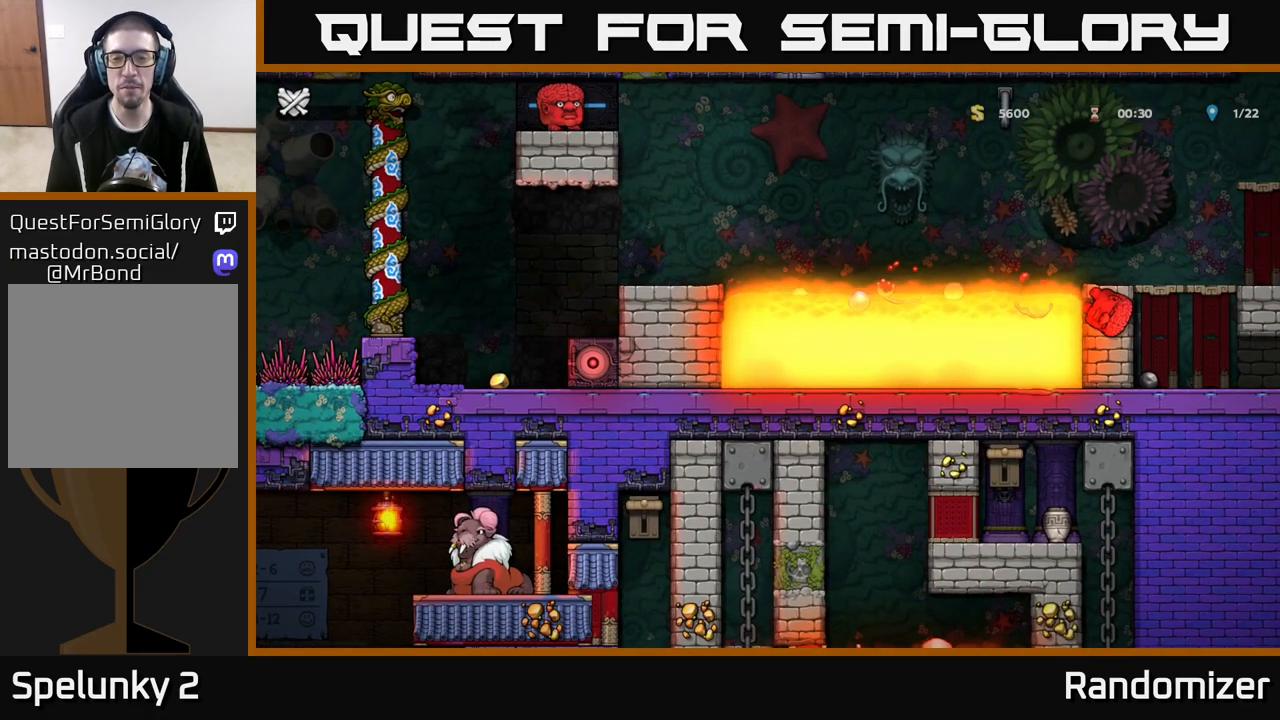
{"buttons": [], "left_stick": "center", "right_stick": "center", "events": []}
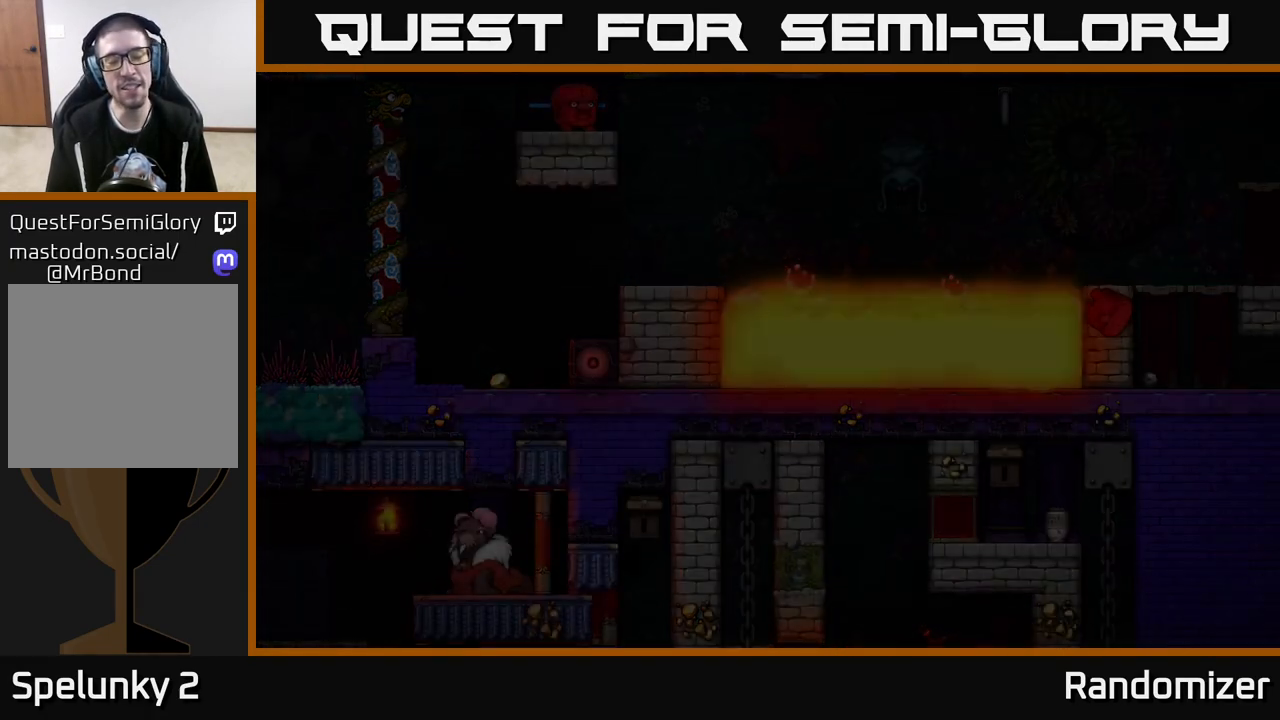
{"buttons": [], "left_stick": "center", "right_stick": "center", "events": []}
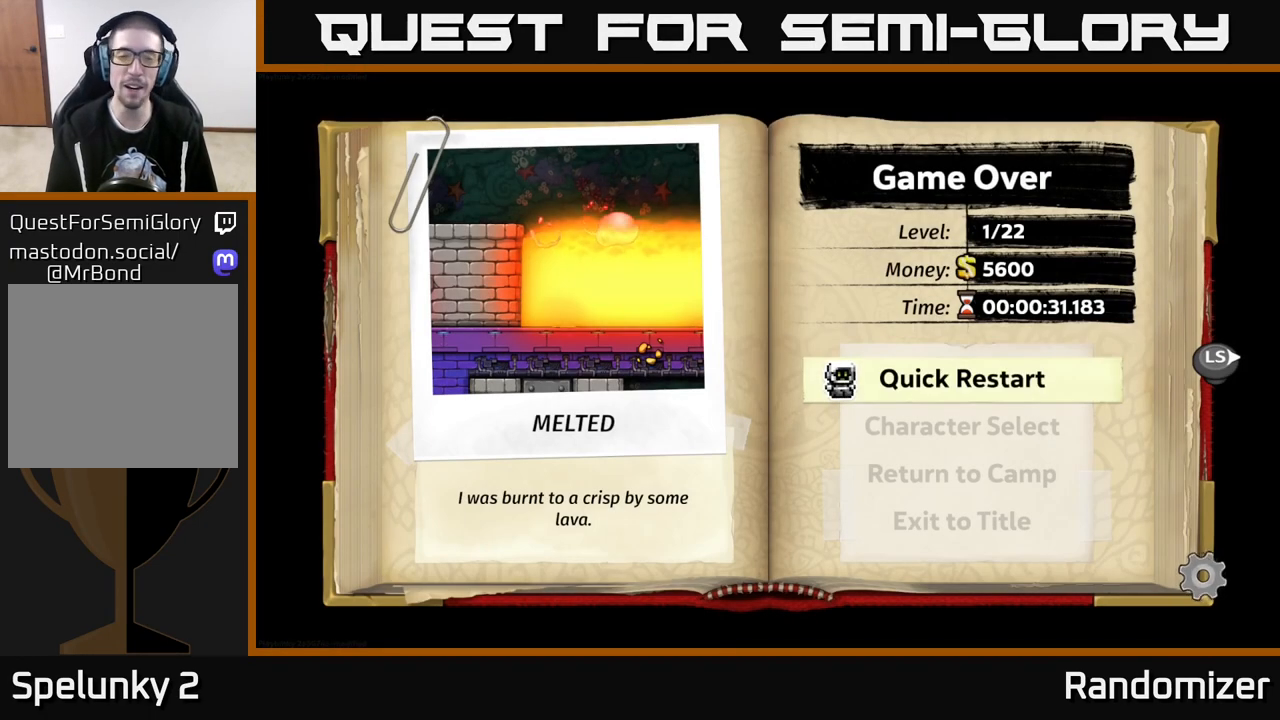
{"buttons": ["A"], "left_stick": "center", "right_stick": "center", "events": [[400, "A", "down"]]}
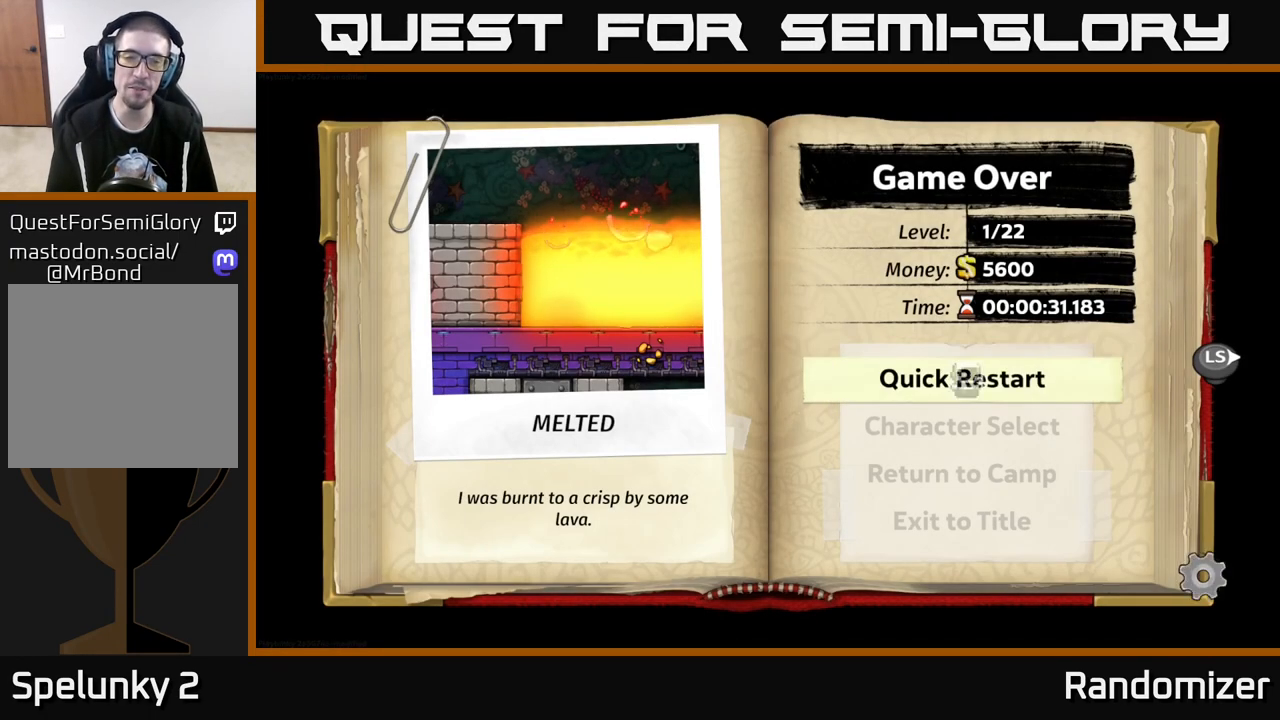
{"buttons": [], "left_stick": "center", "right_stick": "center", "events": [[133, "A", "up"]]}
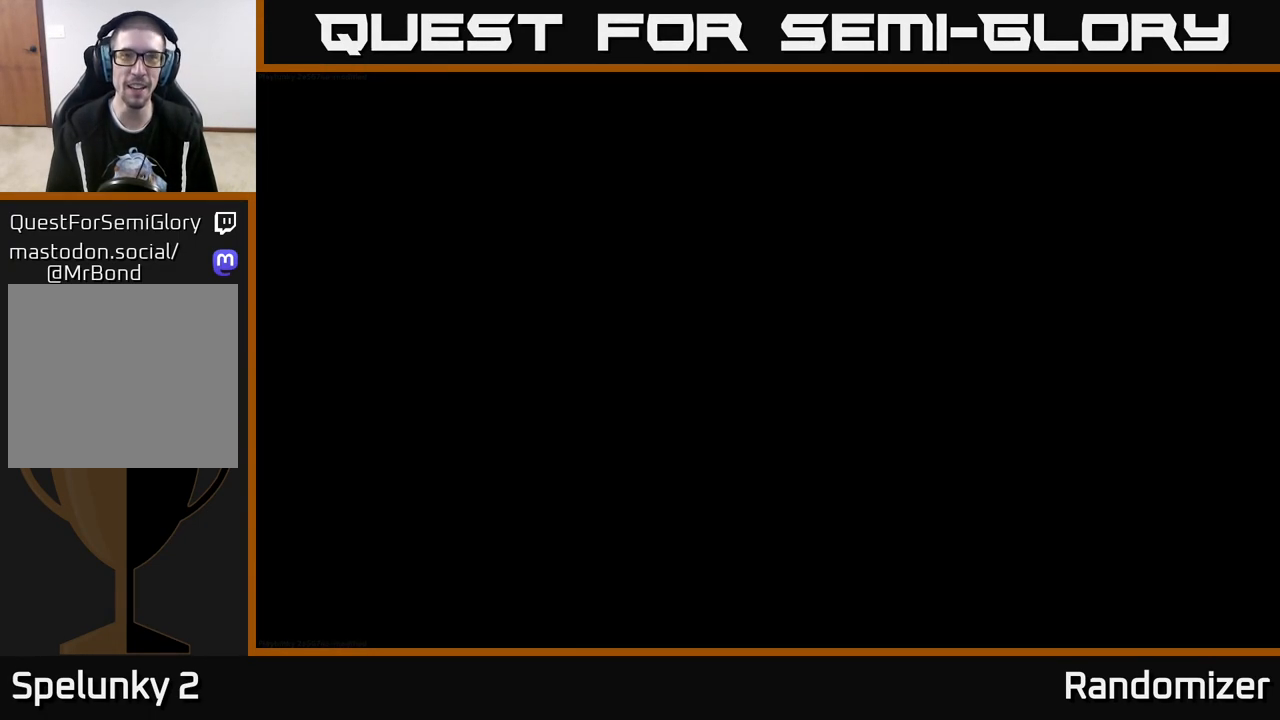
{"buttons": [], "left_stick": "center", "right_stick": "center", "events": []}
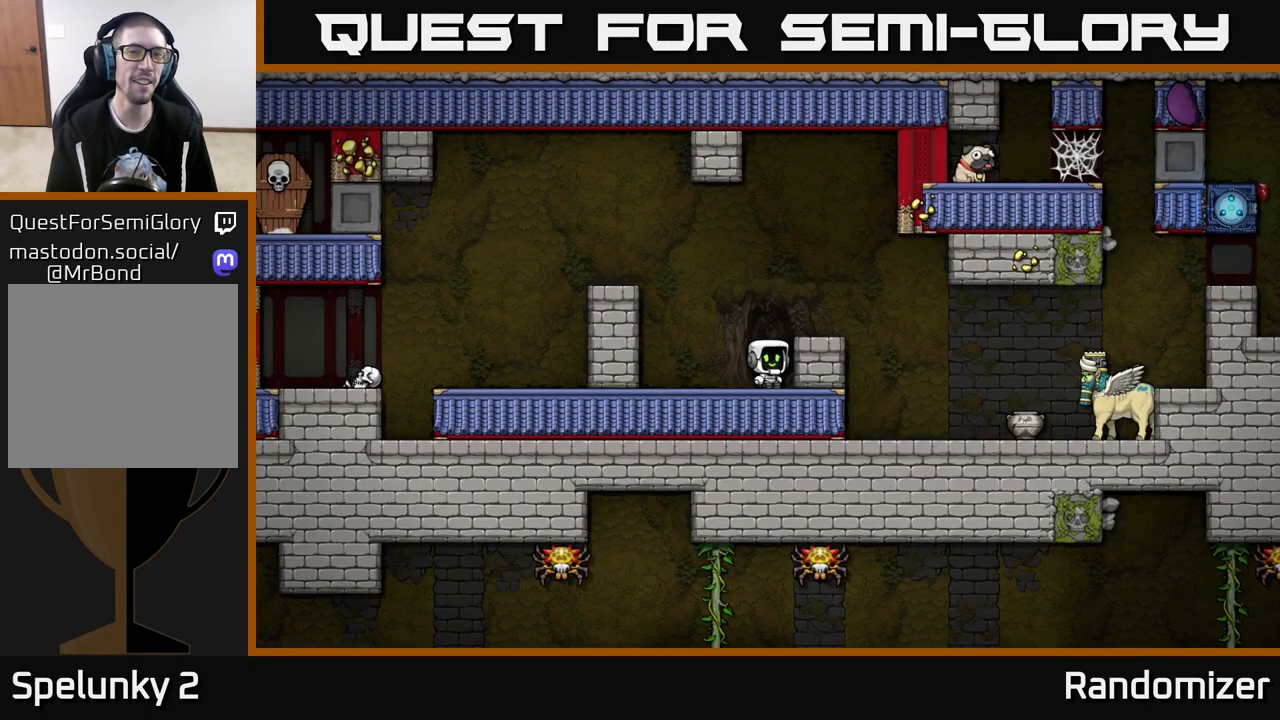
{"buttons": ["A"], "left_stick": "right", "right_stick": "center", "events": [[483, "A", "down"], [500, "left_stick", "right"]]}
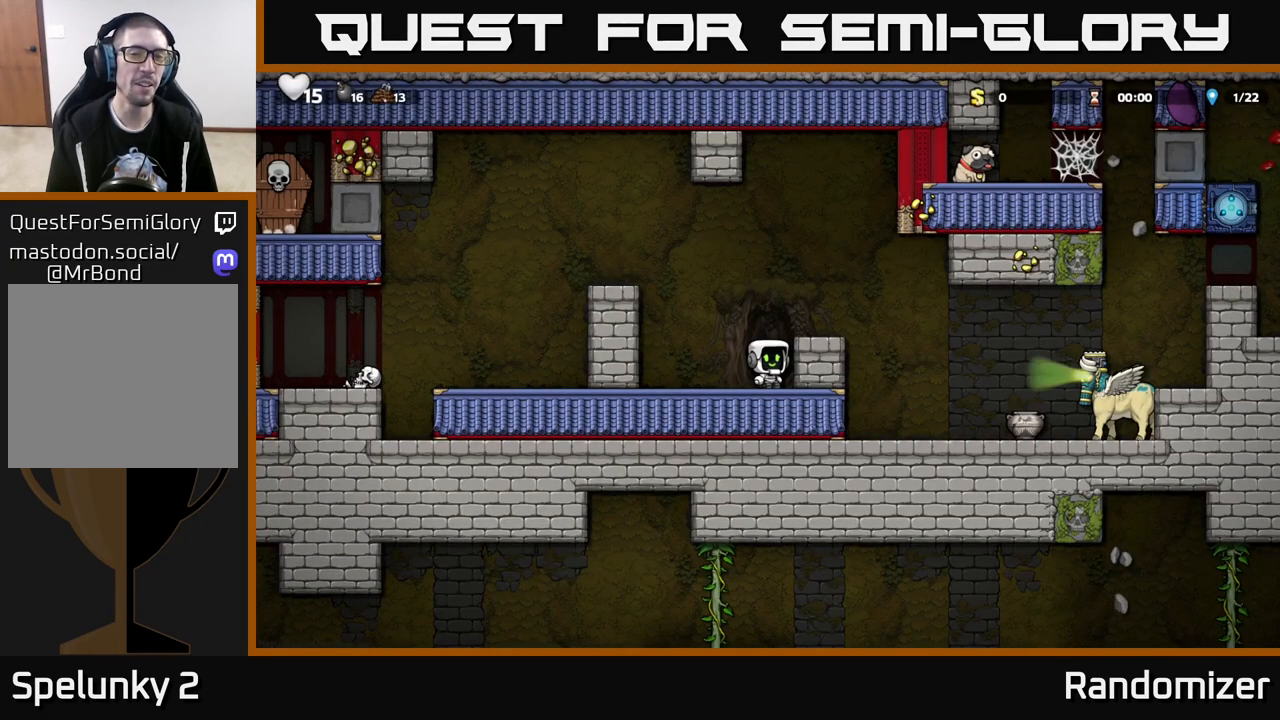
{"buttons": [], "left_stick": "center", "right_stick": "center", "events": [[133, "A", "up"], [150, "left_stick", "center"]]}
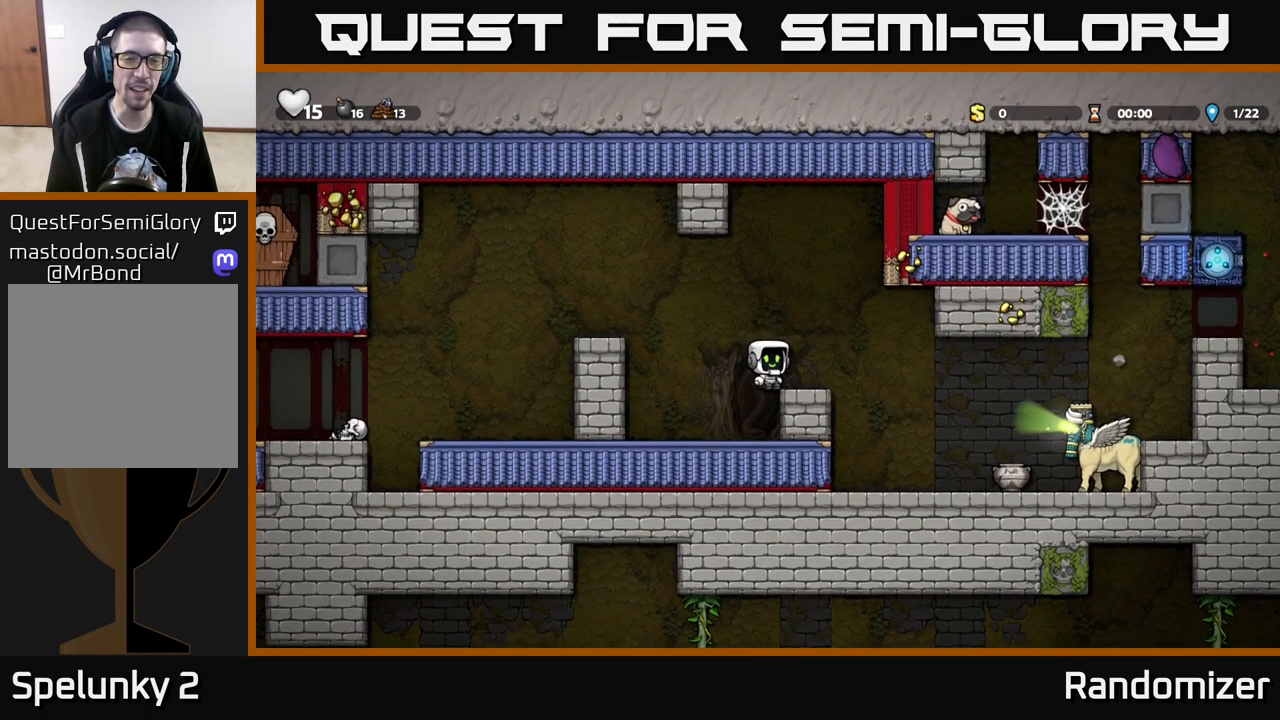
{"buttons": [], "left_stick": "left", "right_stick": "center", "events": [[117, "left_stick", "left"], [150, "A", "down"], [400, "A", "up"]]}